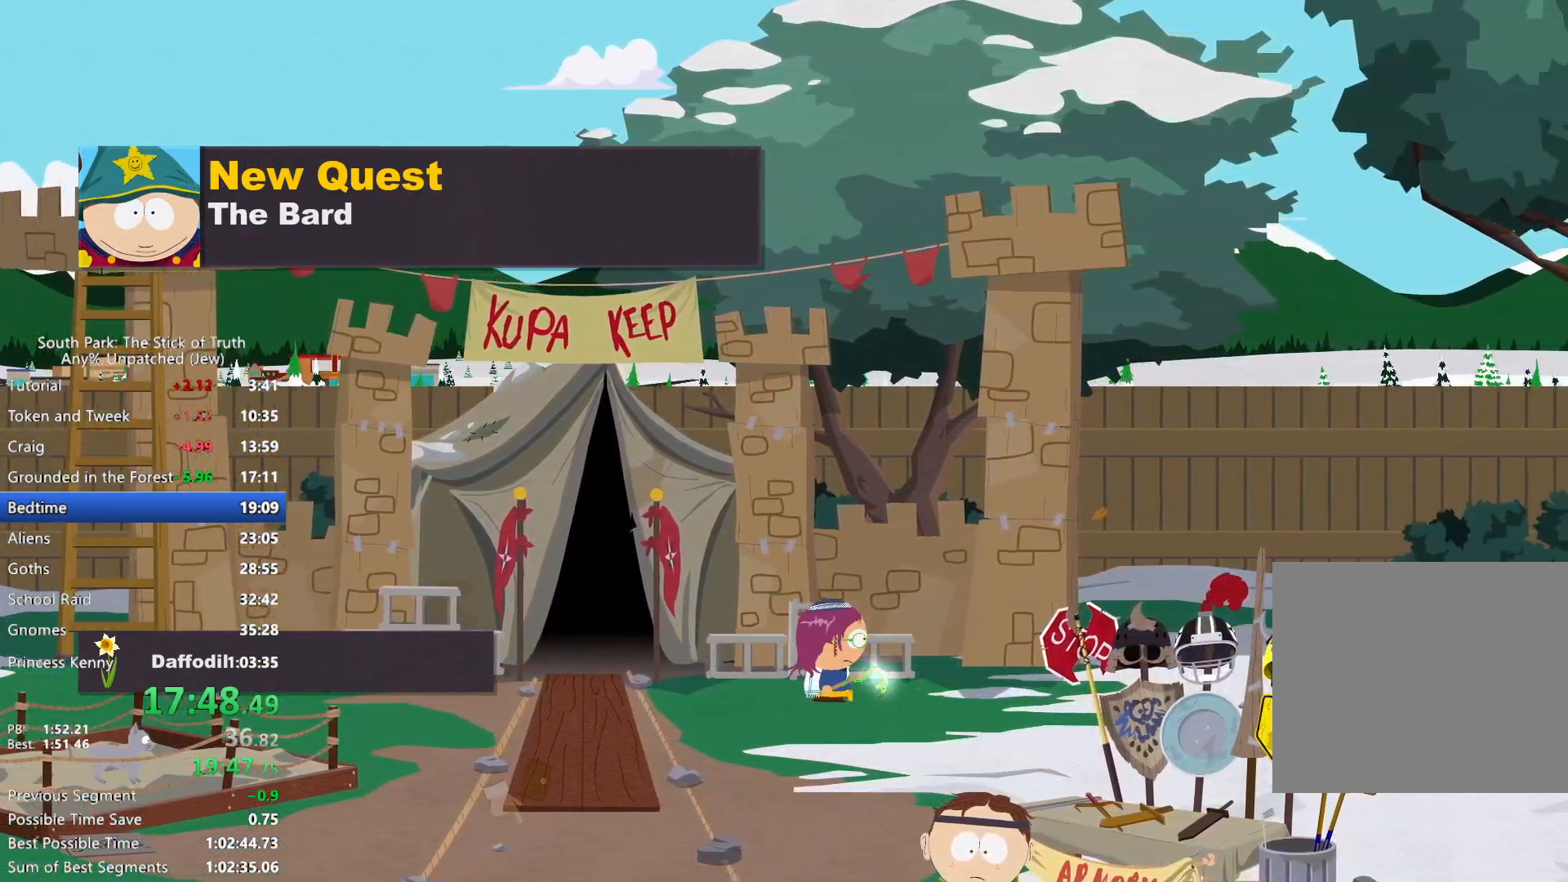
Gameplay with a controller (Xbox layout); each line is a JSON object with the inputs held at the frame after it (dt_ms = milliseconds from this image to that frame). "events" lists button and stick changes between this image and that frame as [ms after this image, input, new state], when the widget could be followed in between. Not read: HOME L3 R3 START.
{"dt_ms": 500, "buttons": ["B"], "left_stick": "right", "right_stick": "center", "events": []}
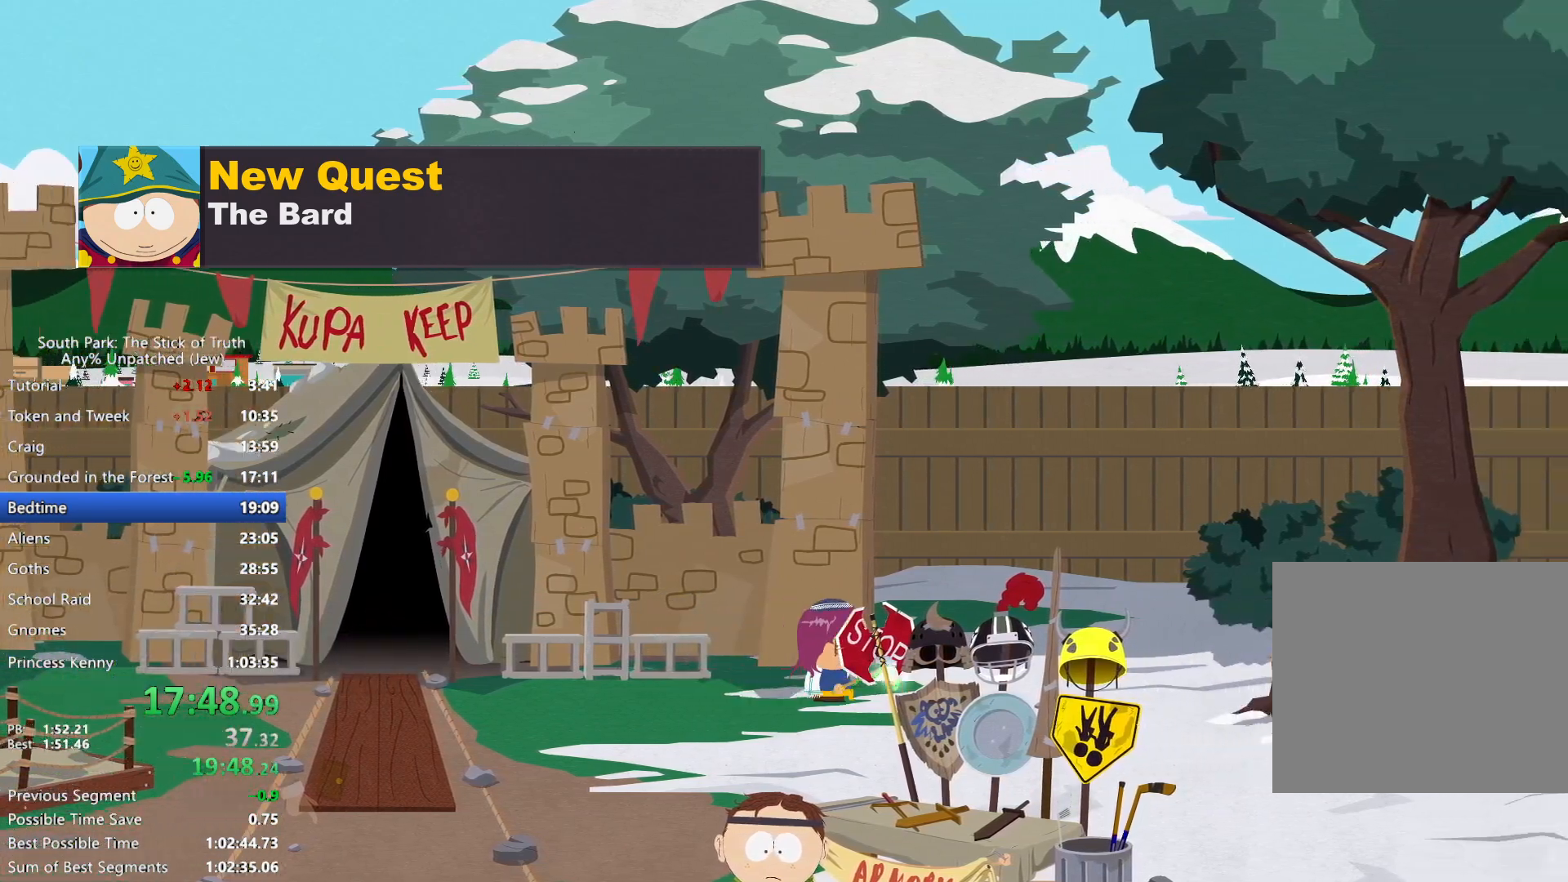
{"dt_ms": 500, "buttons": ["B"], "left_stick": "right", "right_stick": "center", "events": [[200, "Y", "down"], [250, "Y", "up"]]}
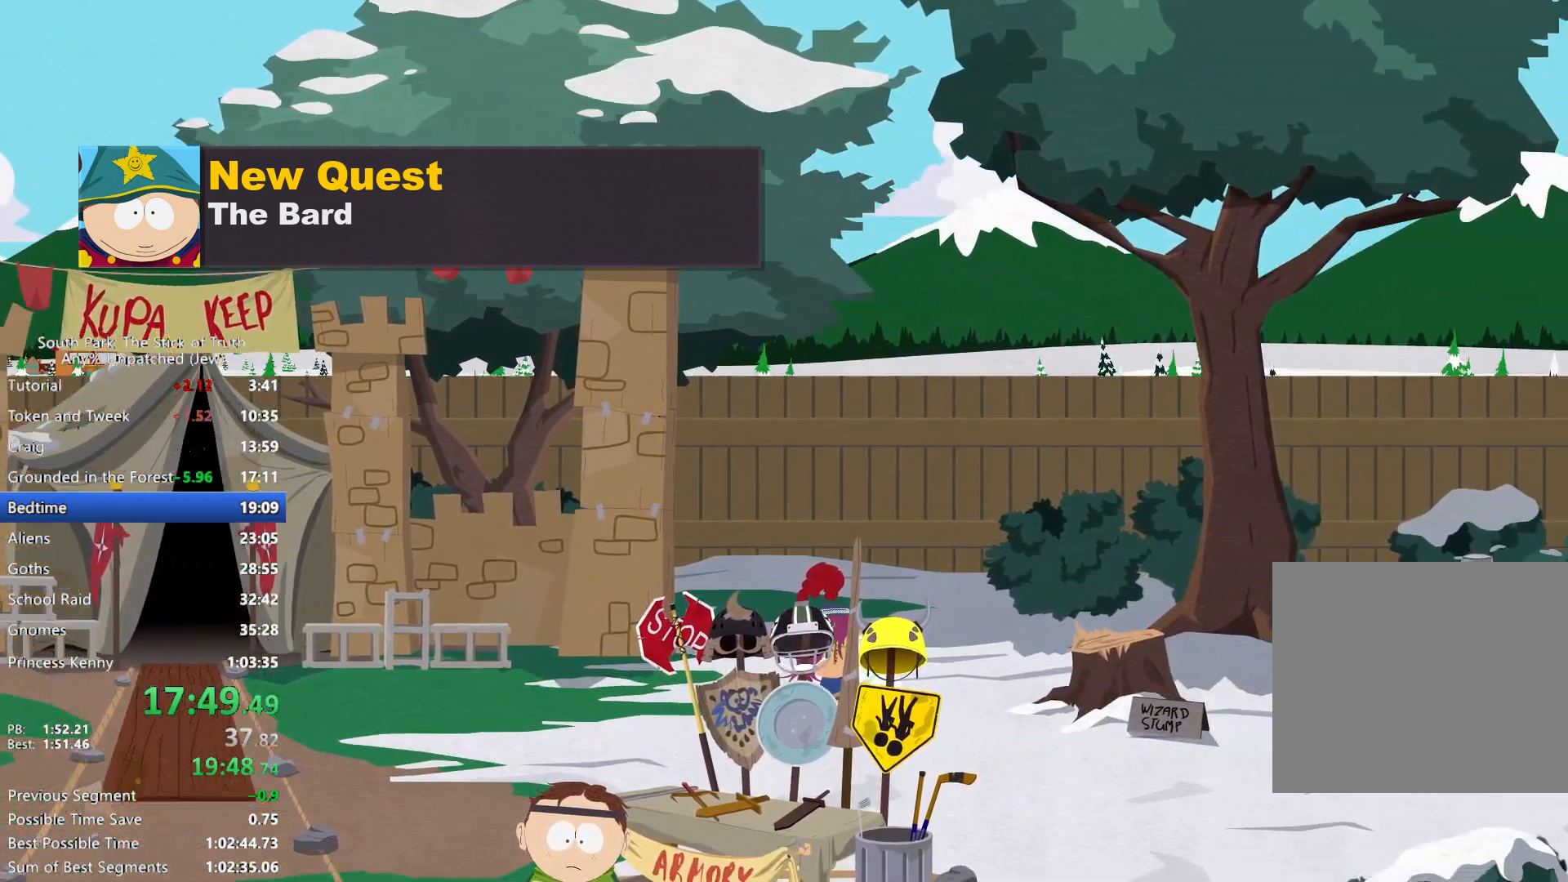
{"dt_ms": 1000, "buttons": ["B"], "left_stick": "left", "right_stick": "center"}
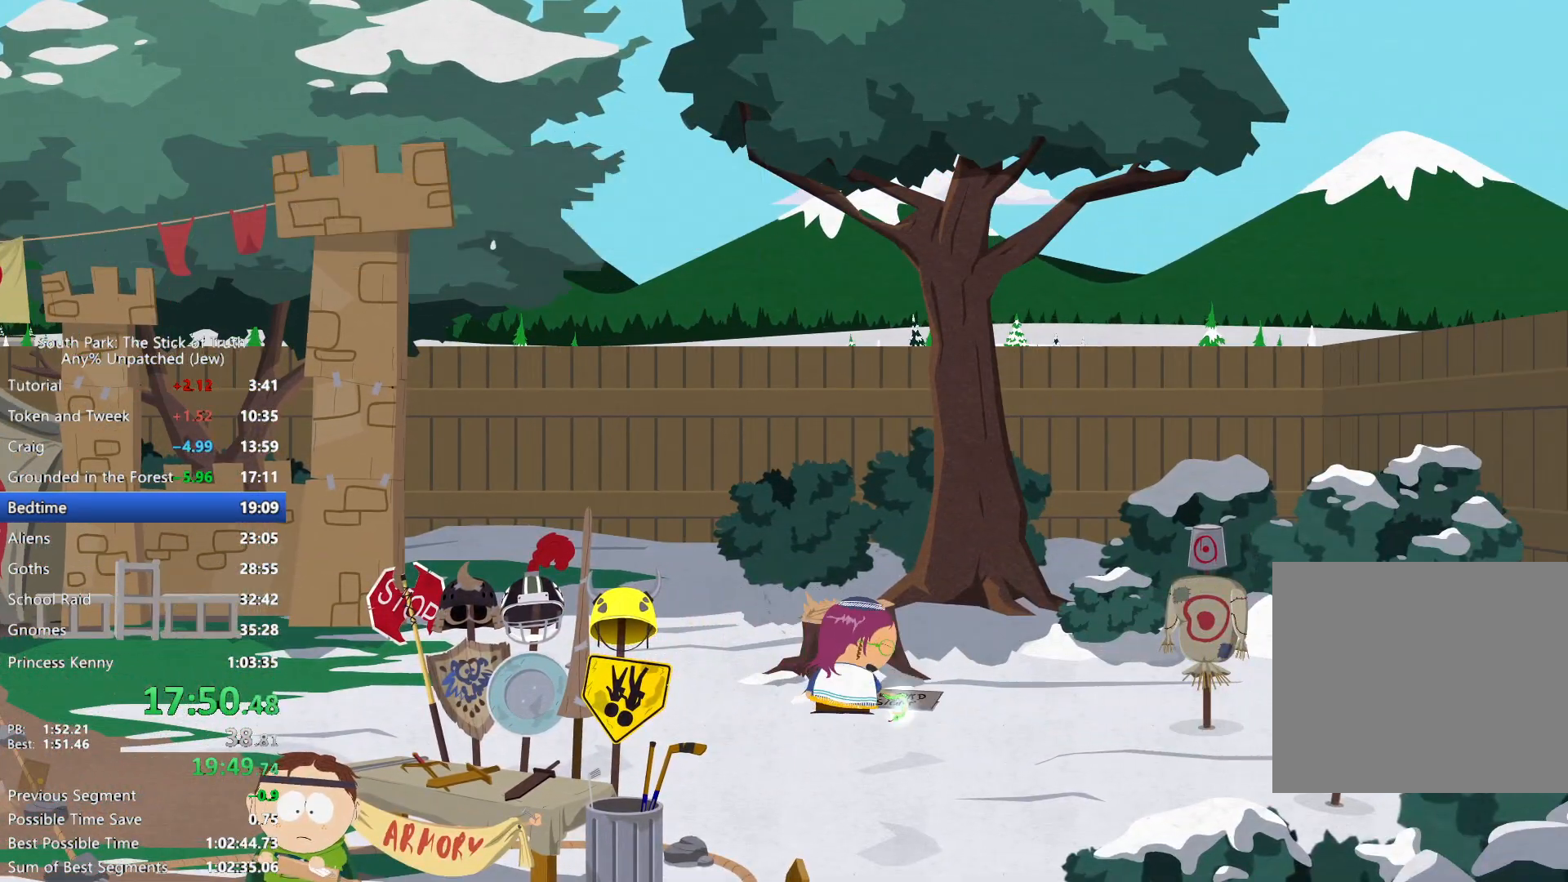
{"dt_ms": 500, "buttons": ["B"], "left_stick": "left", "right_stick": "center", "events": []}
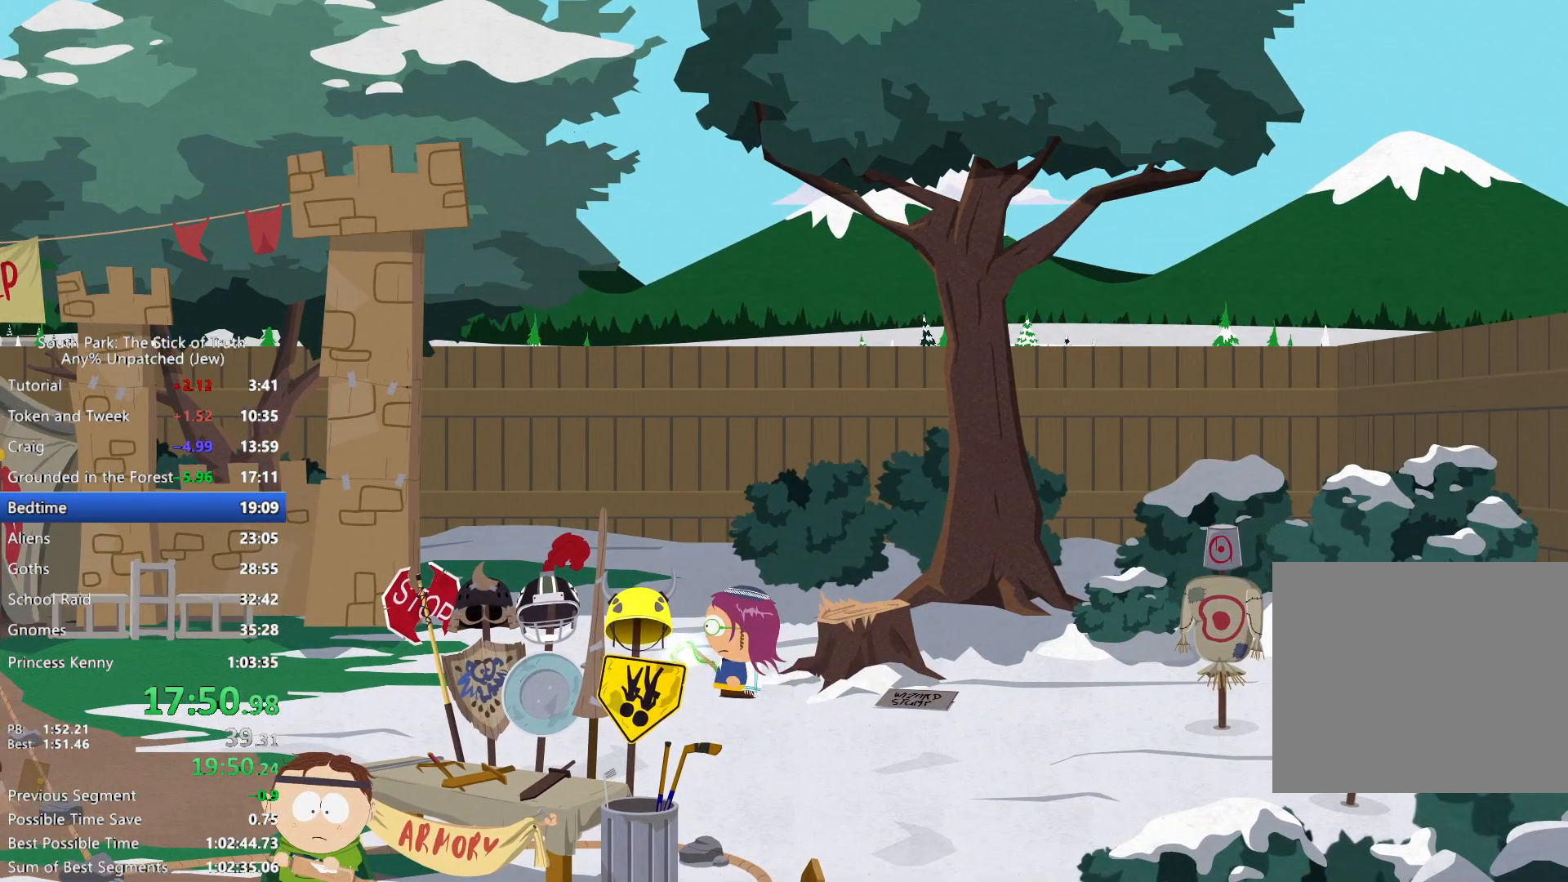
{"dt_ms": 1000, "buttons": [], "left_stick": "down-left", "right_stick": "center"}
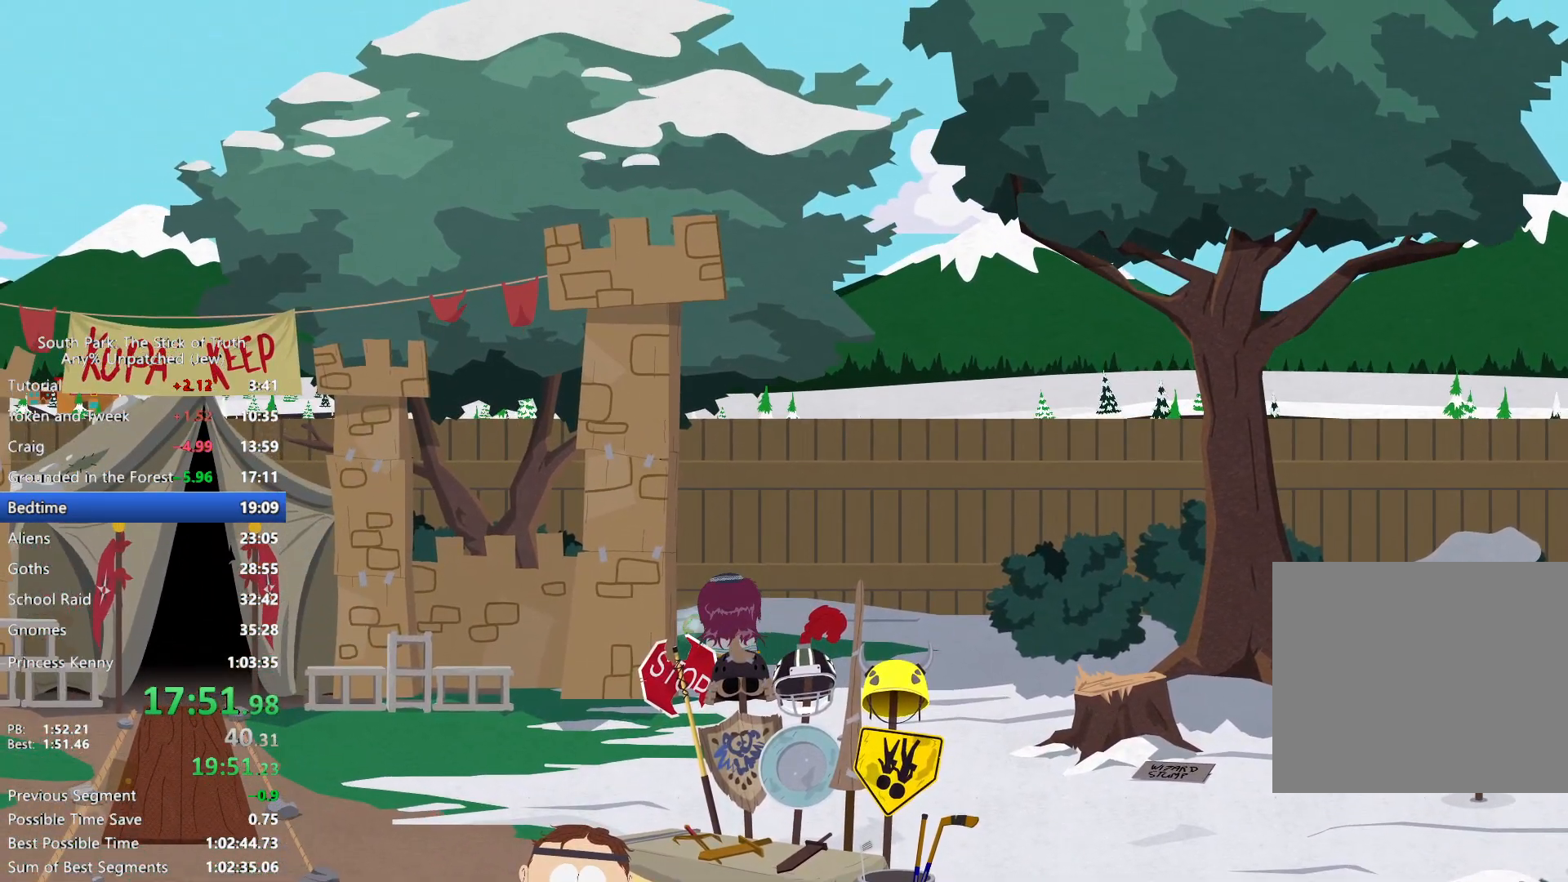
{"dt_ms": 500, "buttons": [], "left_stick": "down", "right_stick": "center", "events": [[17, "X", "down"], [100, "X", "up"], [100, "left_stick", "down"], [350, "X", "down"], [433, "X", "up"]]}
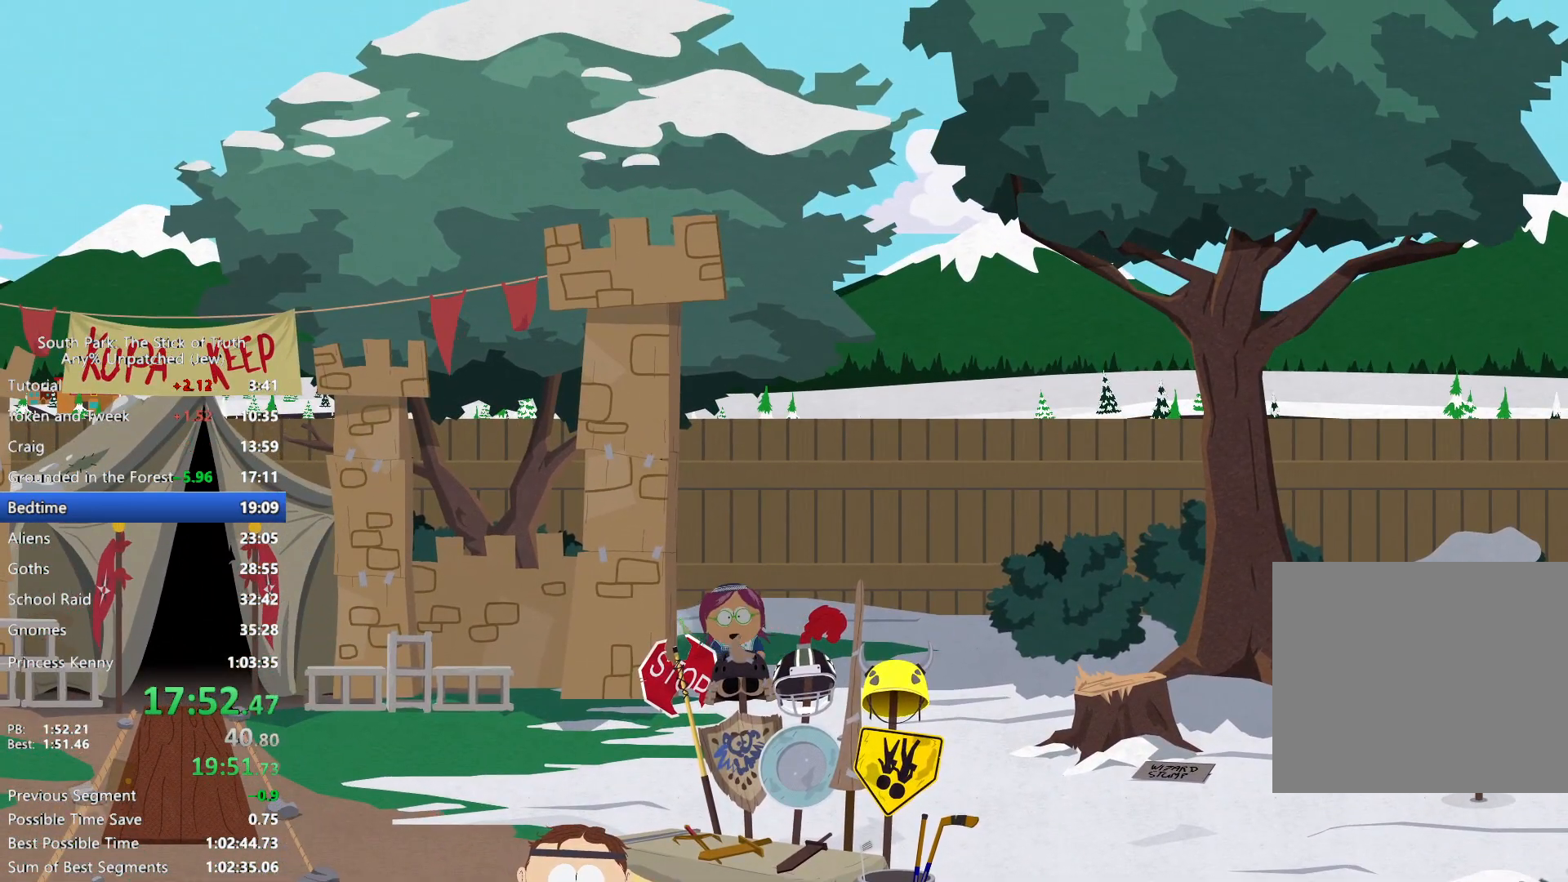
{"dt_ms": 500, "buttons": ["B"], "left_stick": "down-left", "right_stick": "center", "events": [[83, "left_stick", "down-left"], [100, "B", "down"]]}
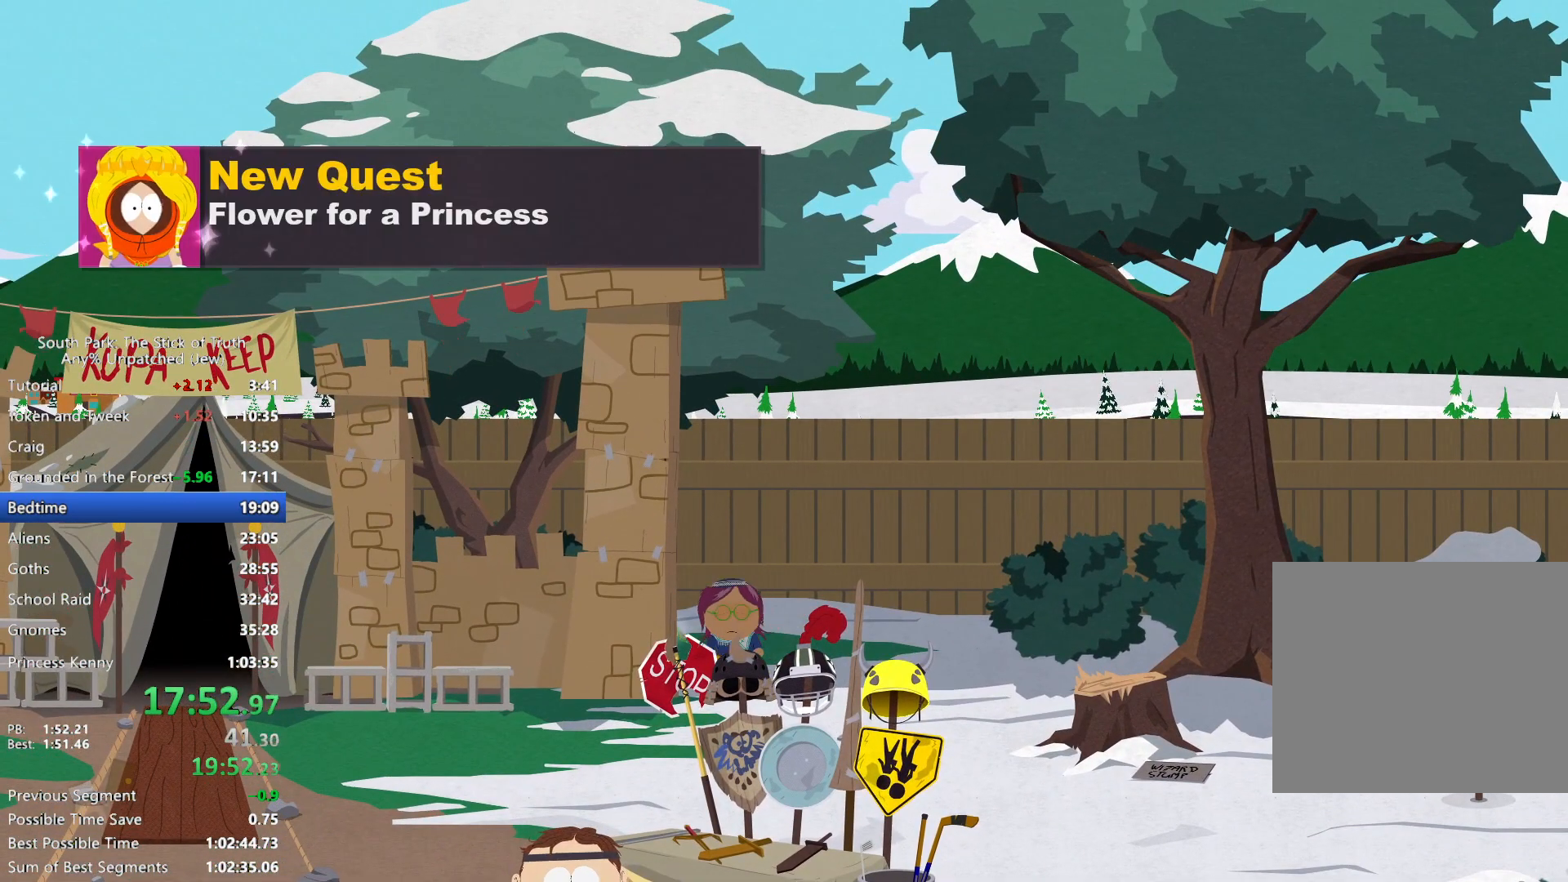
{"dt_ms": 500, "buttons": ["B"], "left_stick": "left", "right_stick": "center", "events": [[183, "left_stick", "left"], [417, "Y", "down"], [433, "Y", "up"]]}
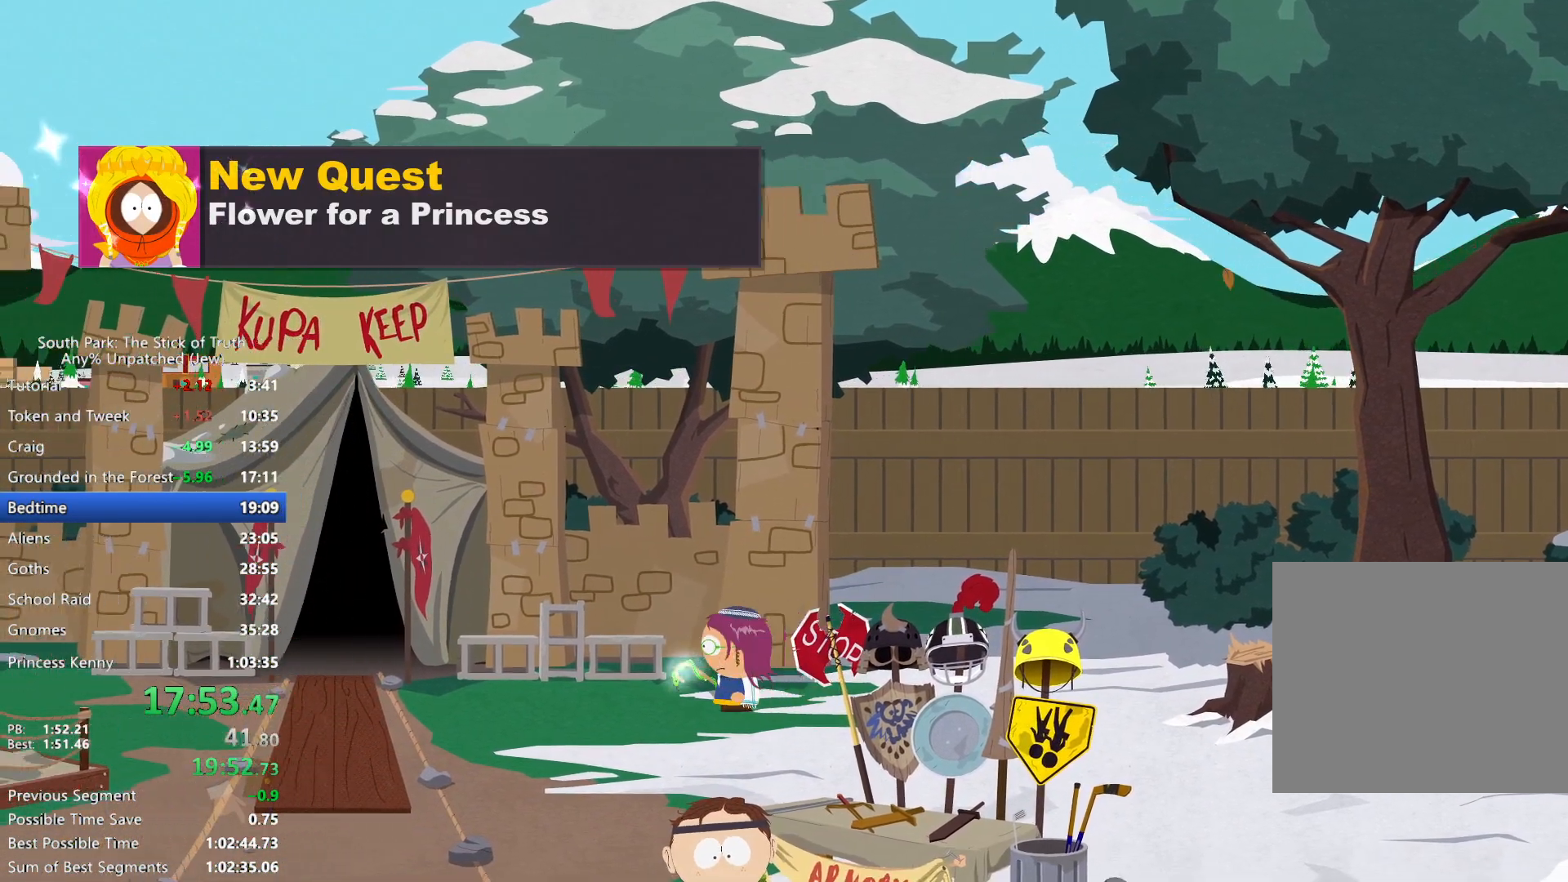
{"dt_ms": 500, "buttons": ["B"], "left_stick": "left", "right_stick": "center", "events": []}
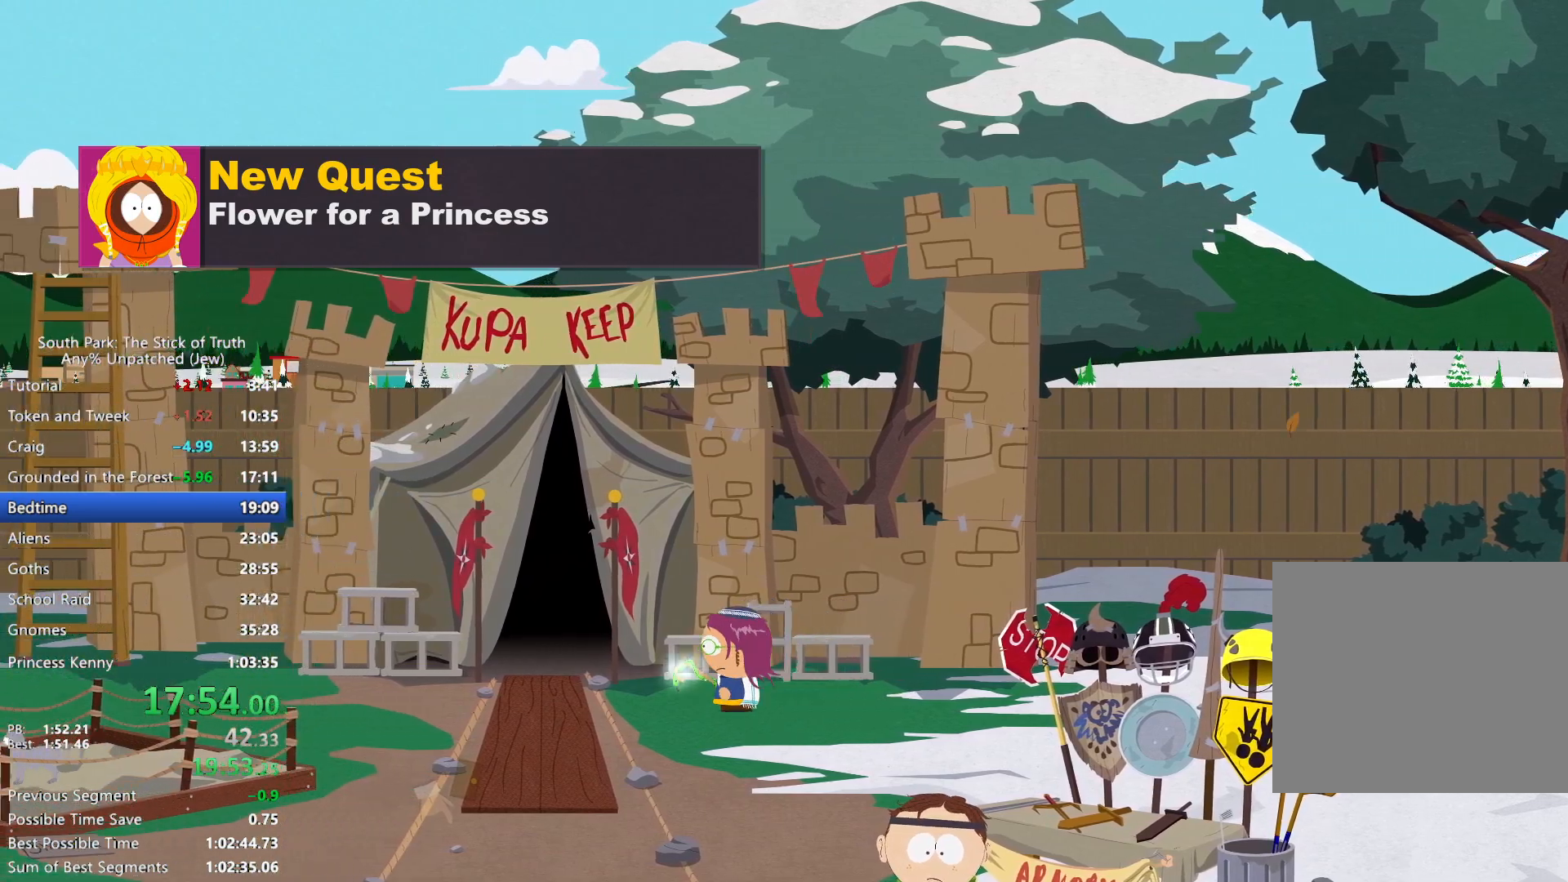
{"dt_ms": 500, "buttons": ["B"], "left_stick": "left", "right_stick": "center", "events": []}
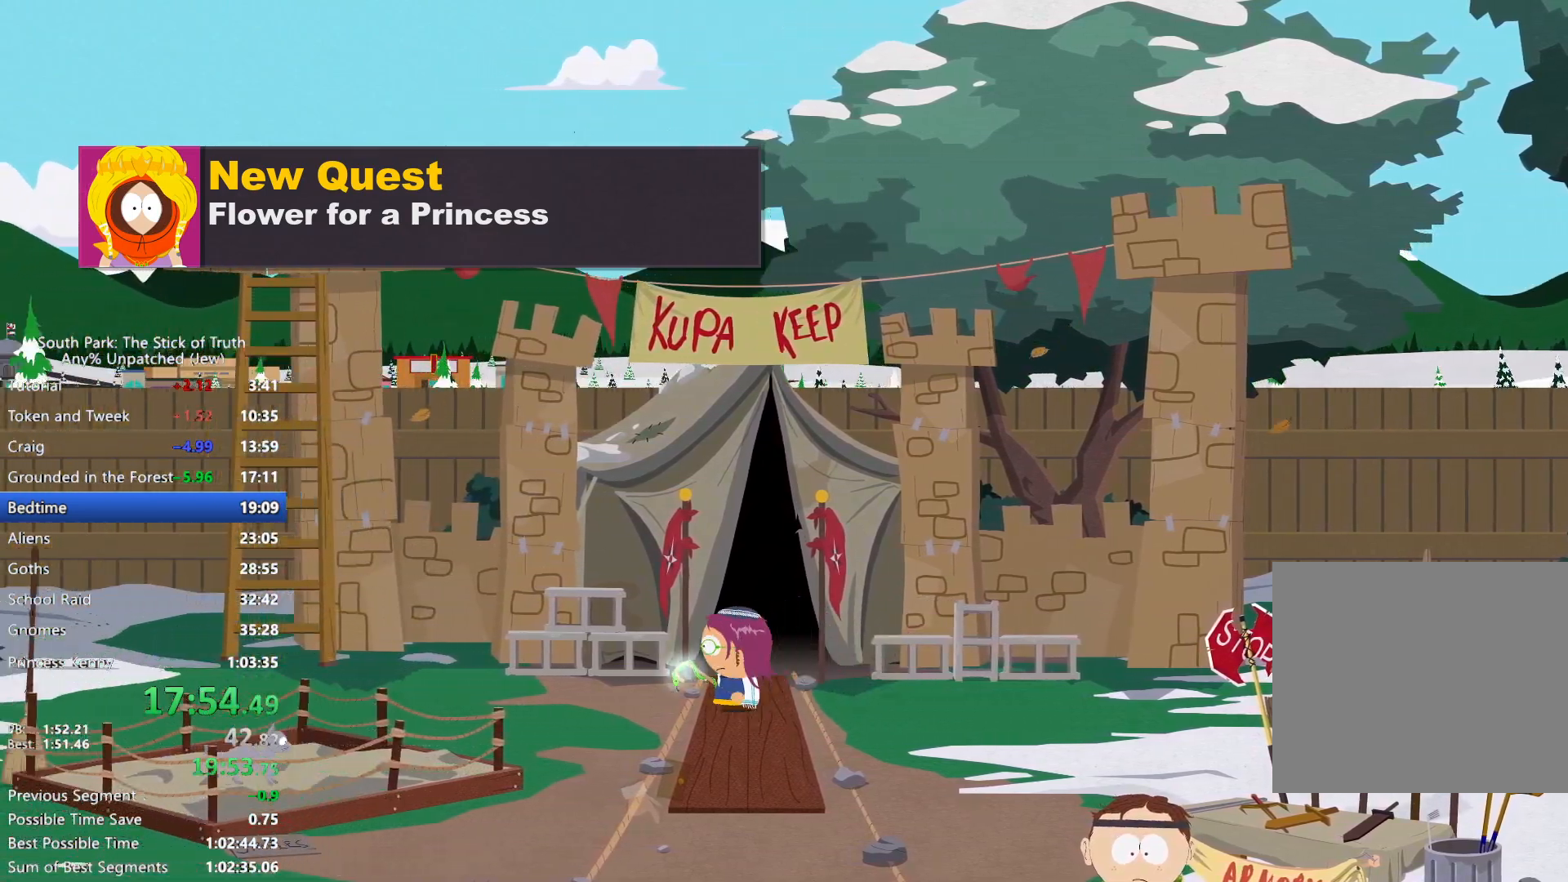
{"dt_ms": 500, "buttons": ["B"], "left_stick": "left", "right_stick": "center", "events": [[67, "X", "down"], [133, "X", "up"], [167, "A", "down"], [200, "A", "up"], [267, "X", "down"], [333, "X", "up"]]}
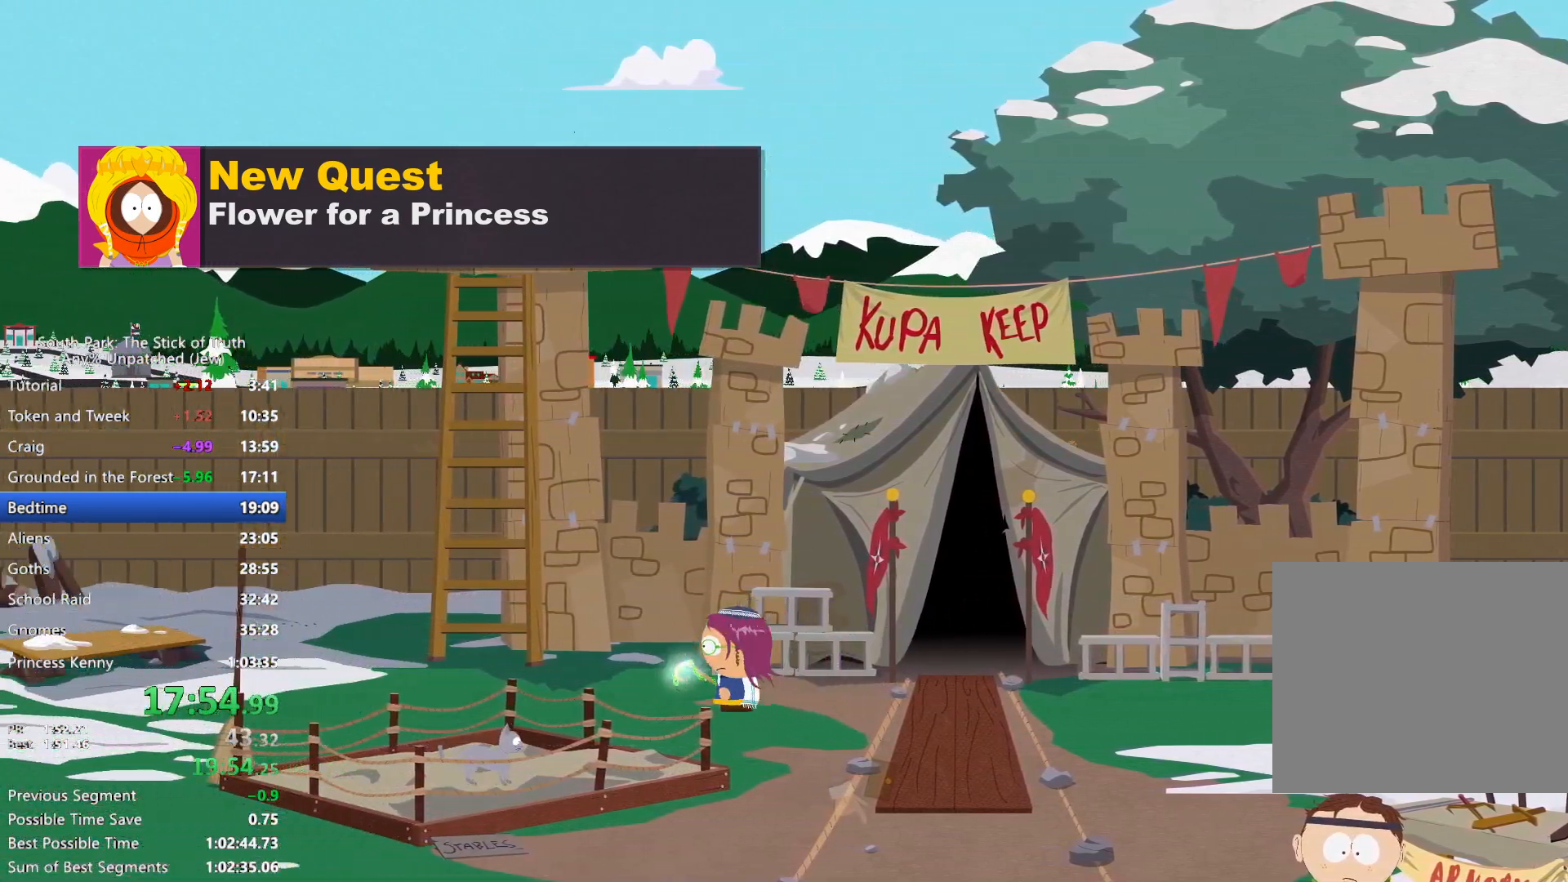
{"dt_ms": 500, "buttons": ["B"], "left_stick": "up-left", "right_stick": "center", "events": [[400, "left_stick", "up-left"]]}
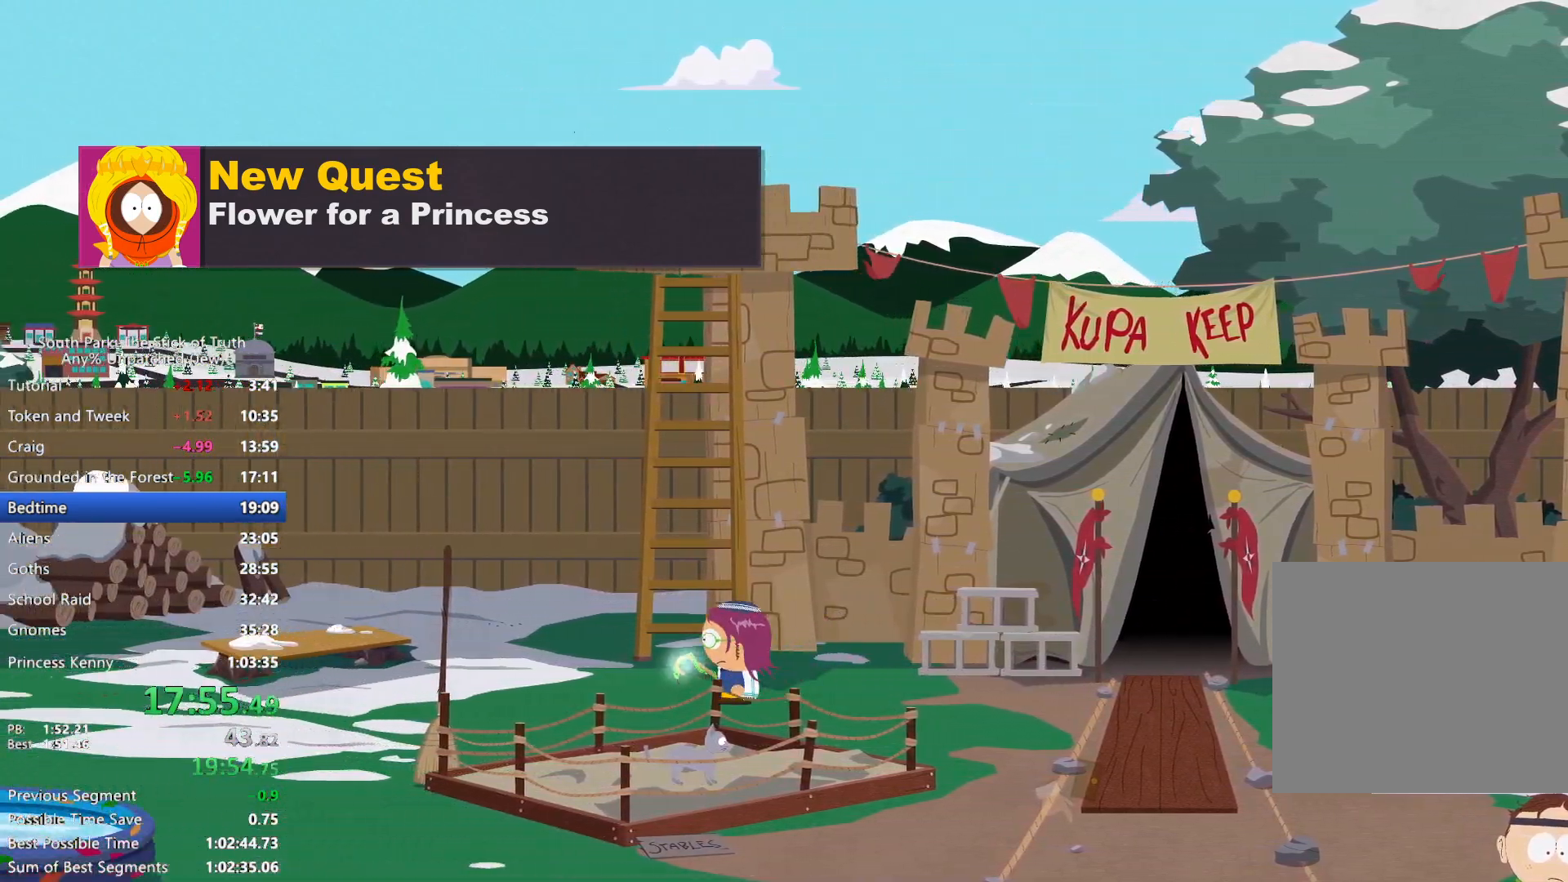
{"dt_ms": 1000, "buttons": [], "left_stick": "up-left", "right_stick": "center"}
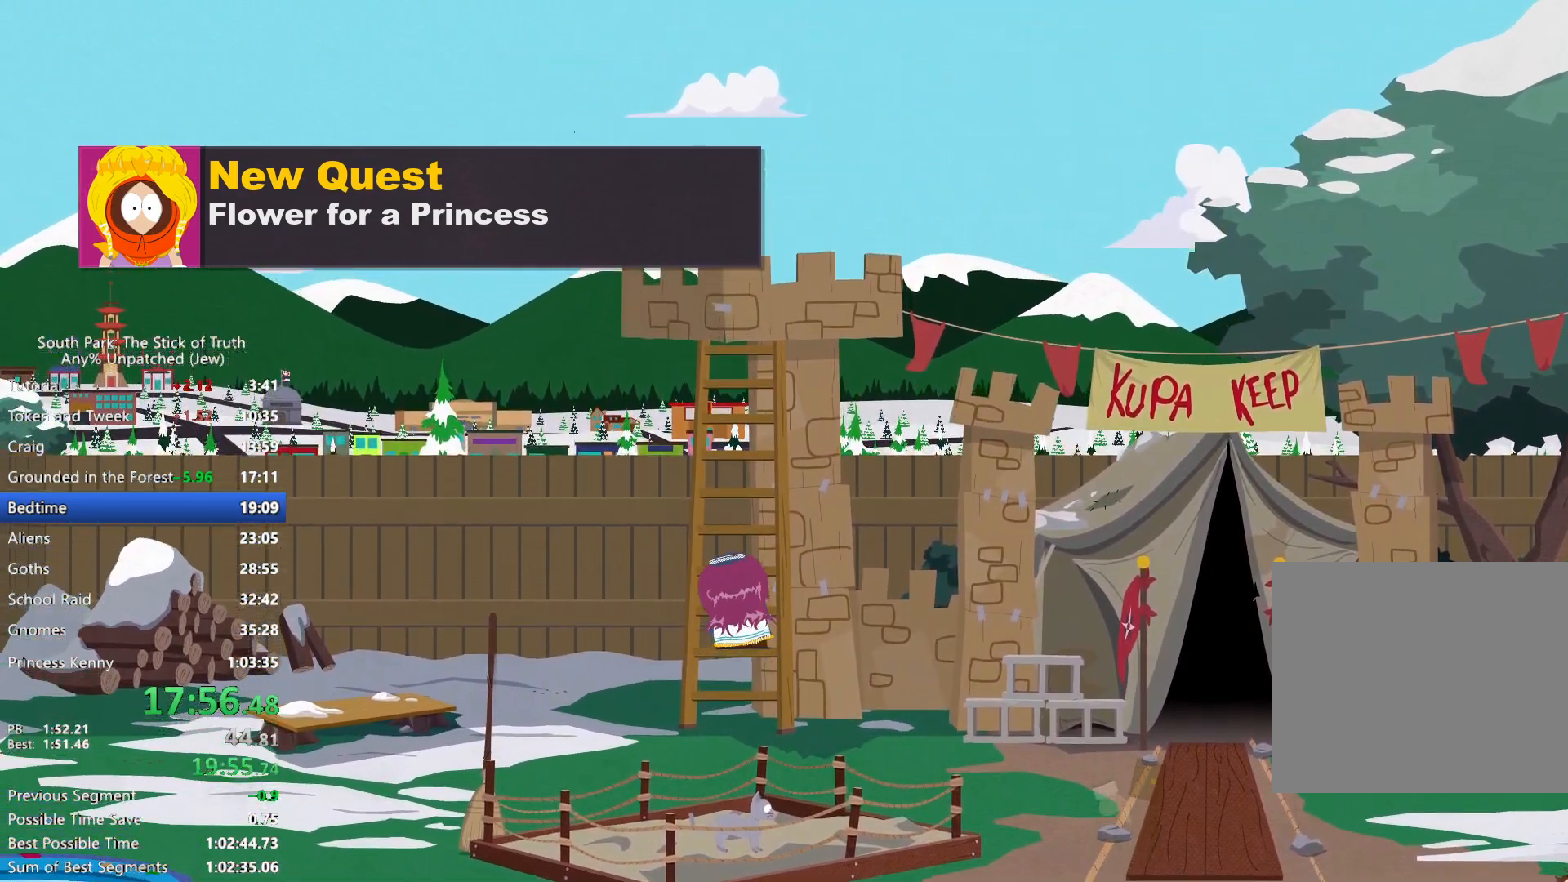
{"dt_ms": 500, "buttons": [], "left_stick": "up-left", "right_stick": "center", "events": []}
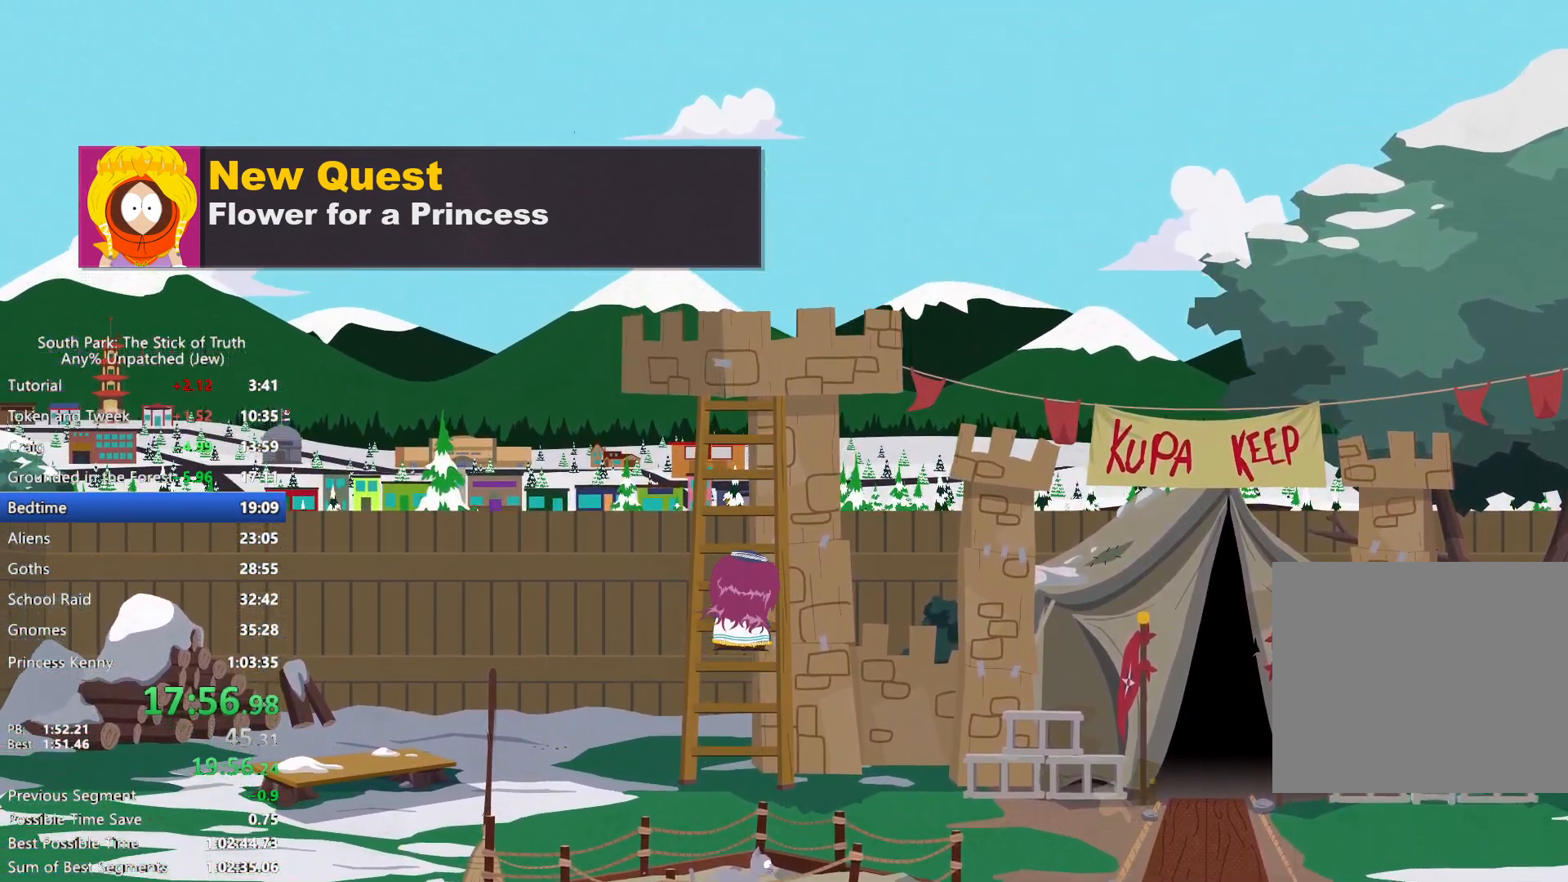
{"dt_ms": 500, "buttons": [], "left_stick": "up-left", "right_stick": "center", "events": []}
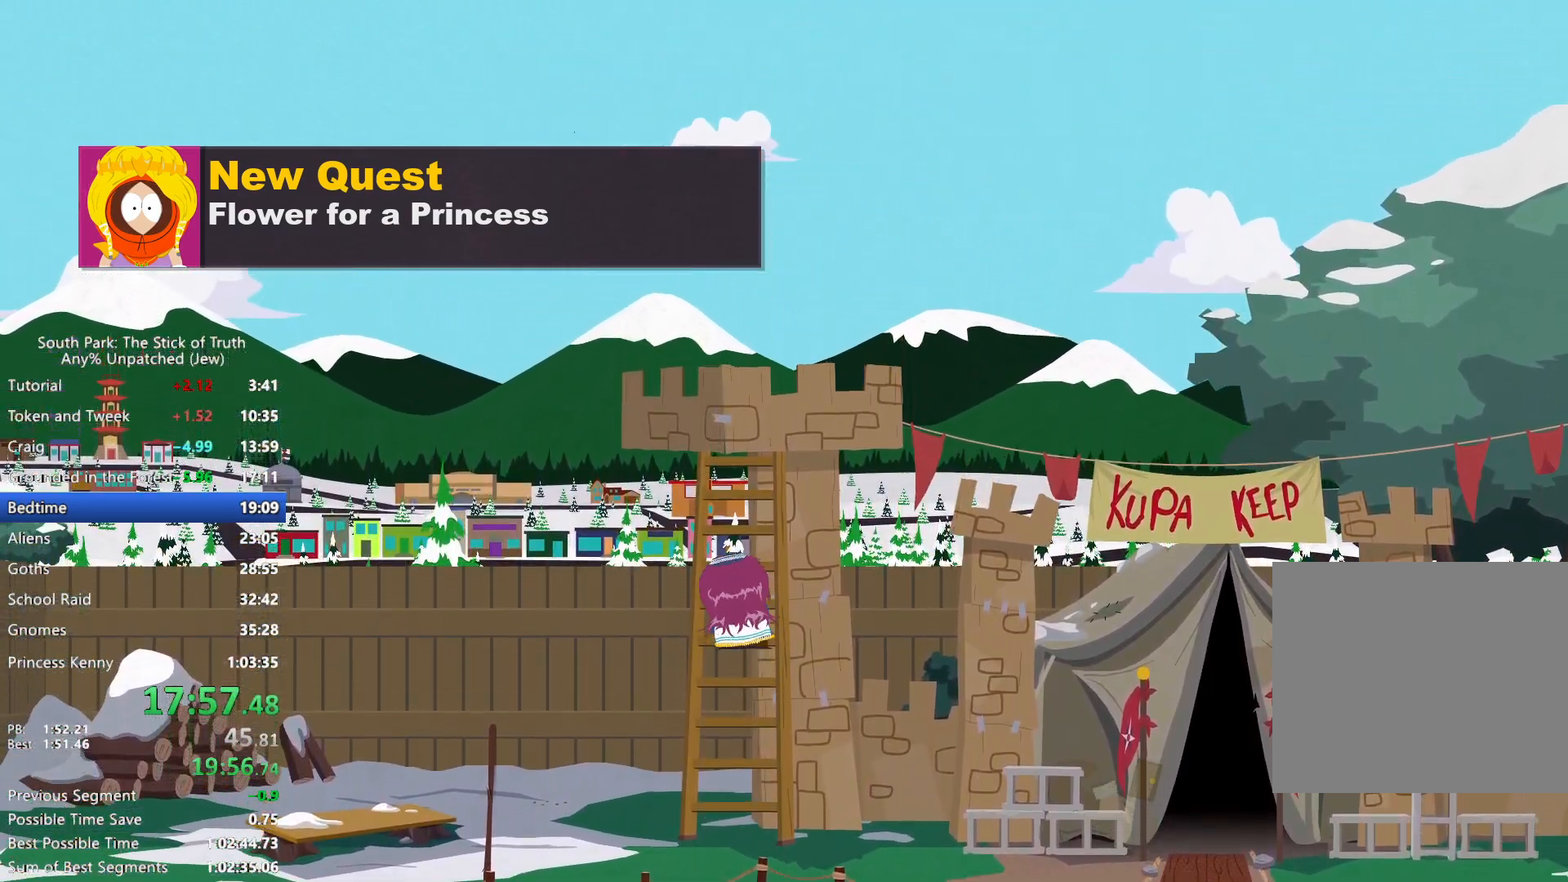
{"dt_ms": 500, "buttons": [], "left_stick": "up-left", "right_stick": "center", "events": []}
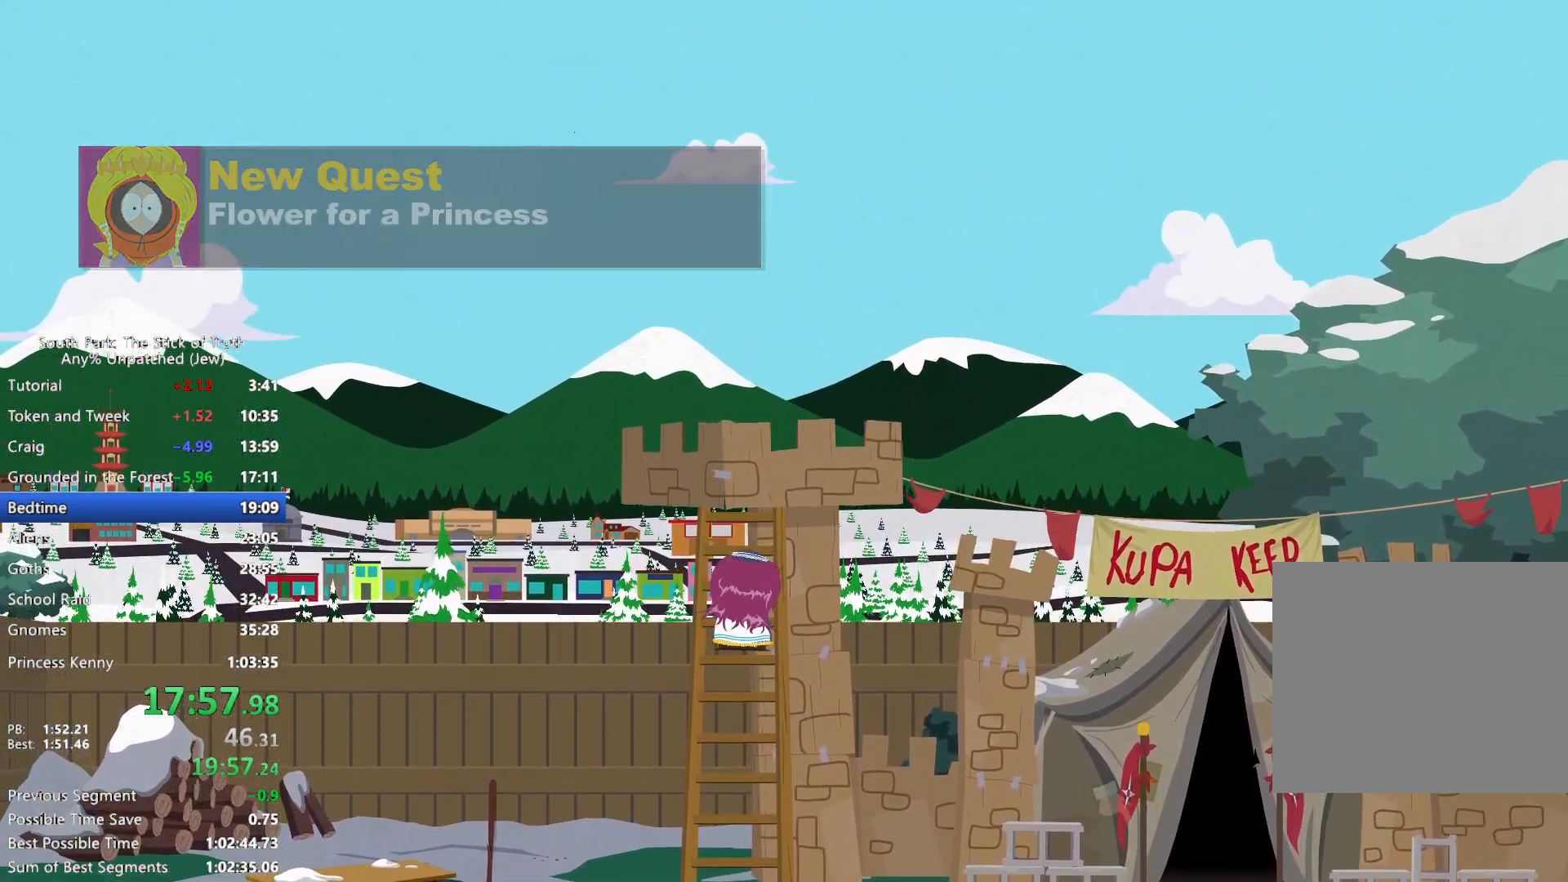
{"dt_ms": 500, "buttons": [], "left_stick": "up-left", "right_stick": "center", "events": []}
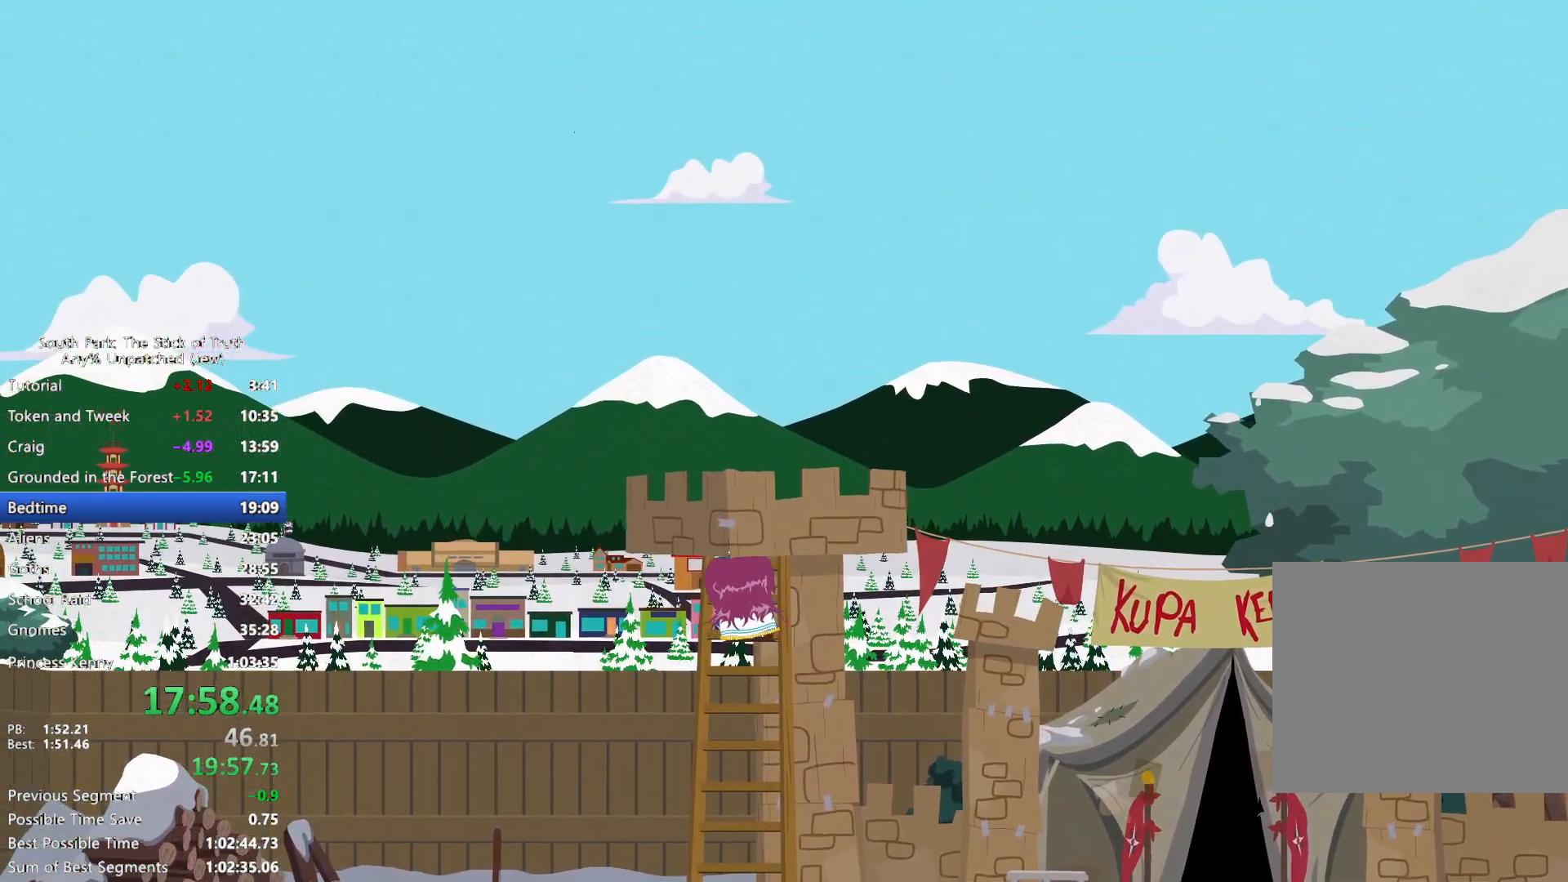
{"dt_ms": 500, "buttons": [], "left_stick": "up-left", "right_stick": "center", "events": []}
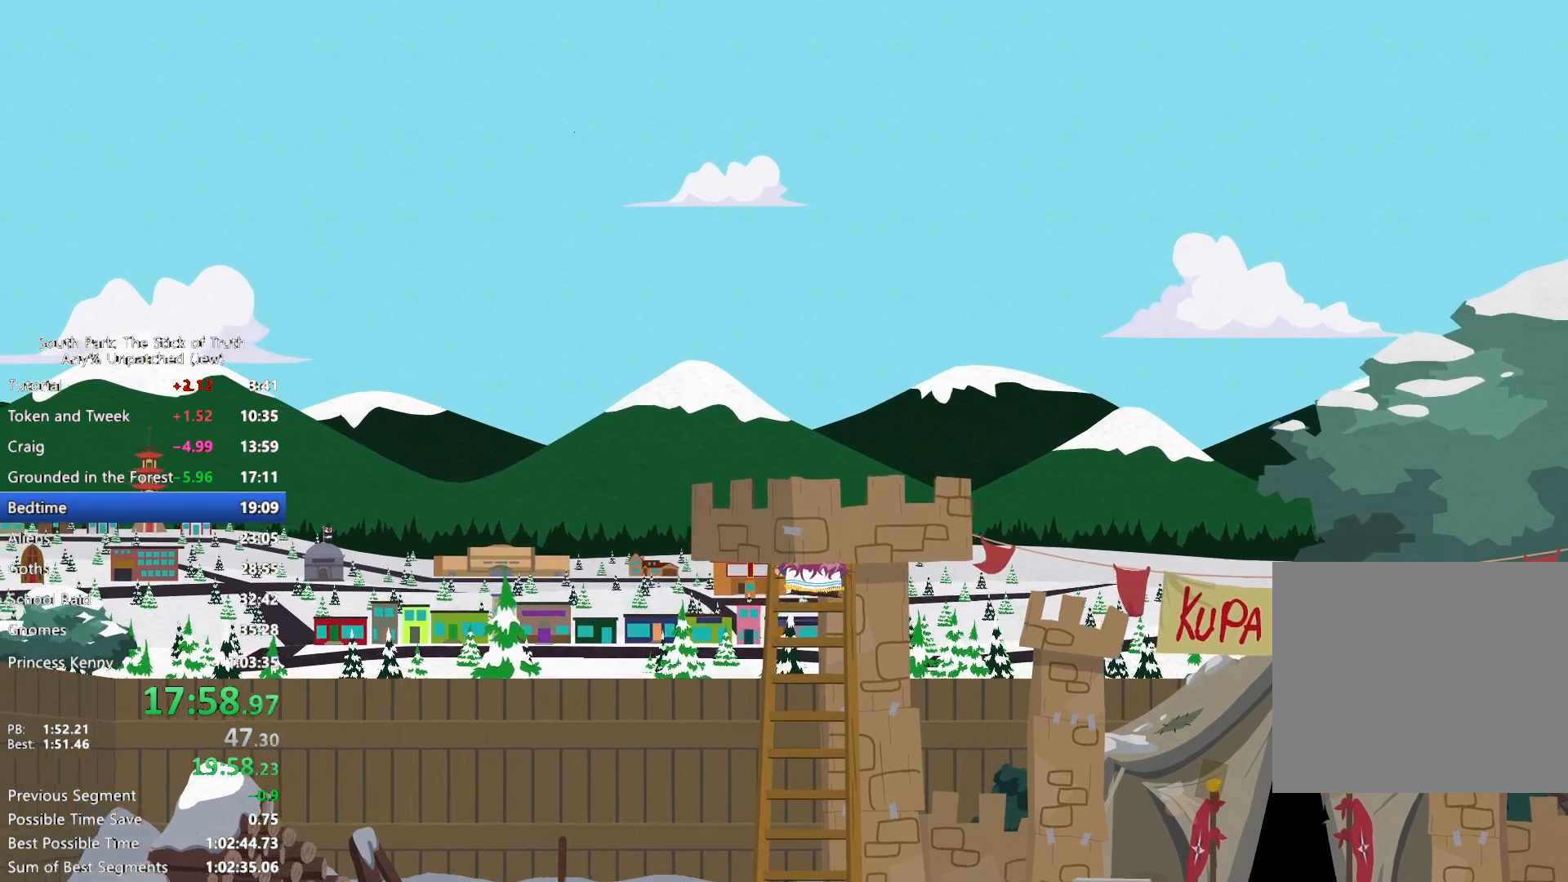
{"dt_ms": 1000, "buttons": [], "left_stick": "up-left", "right_stick": "center", "events": []}
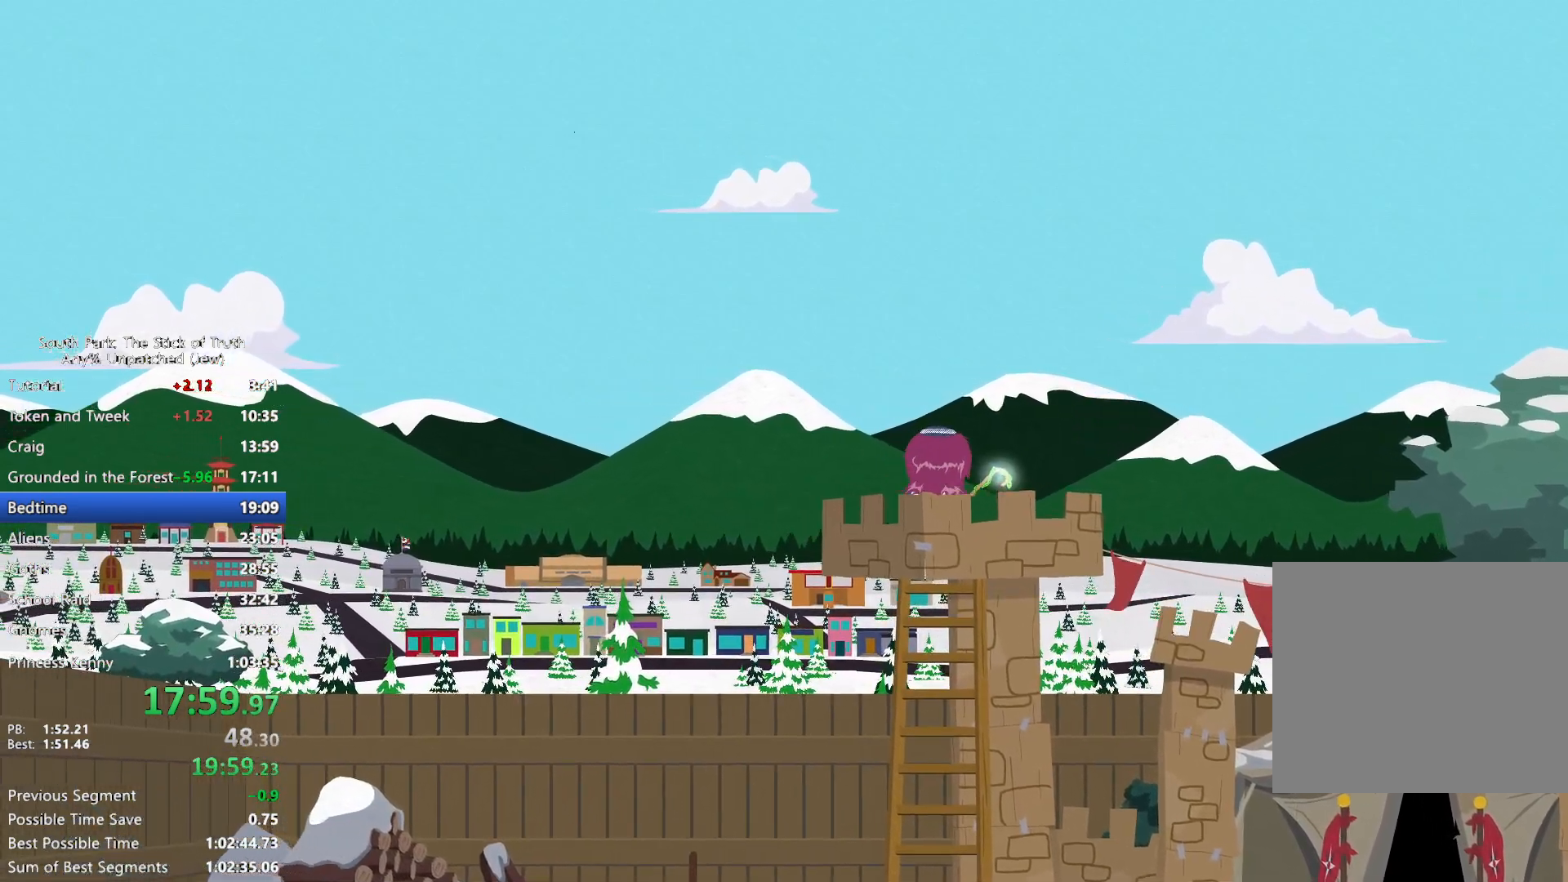
{"dt_ms": 1000, "buttons": [], "left_stick": "left", "right_stick": "center"}